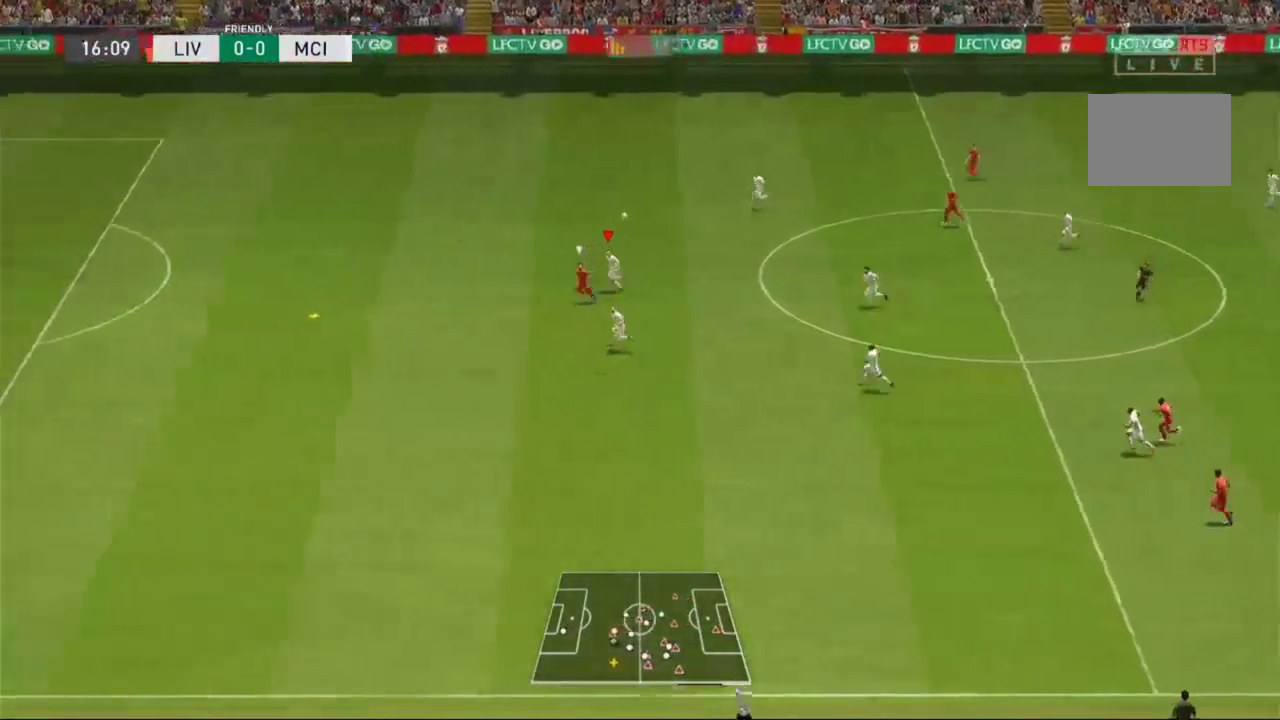
Gameplay with a controller (Xbox layout); each line is a JSON object with the inputs held at the frame after it. "events" lists button and stick changes between this image and that frame as [ms after this image, input, new state], when the widget could be followed in between. Not read: L3 R3.
{"buttons": ["R1"], "left_stick": "left", "right_stick": "center", "events": []}
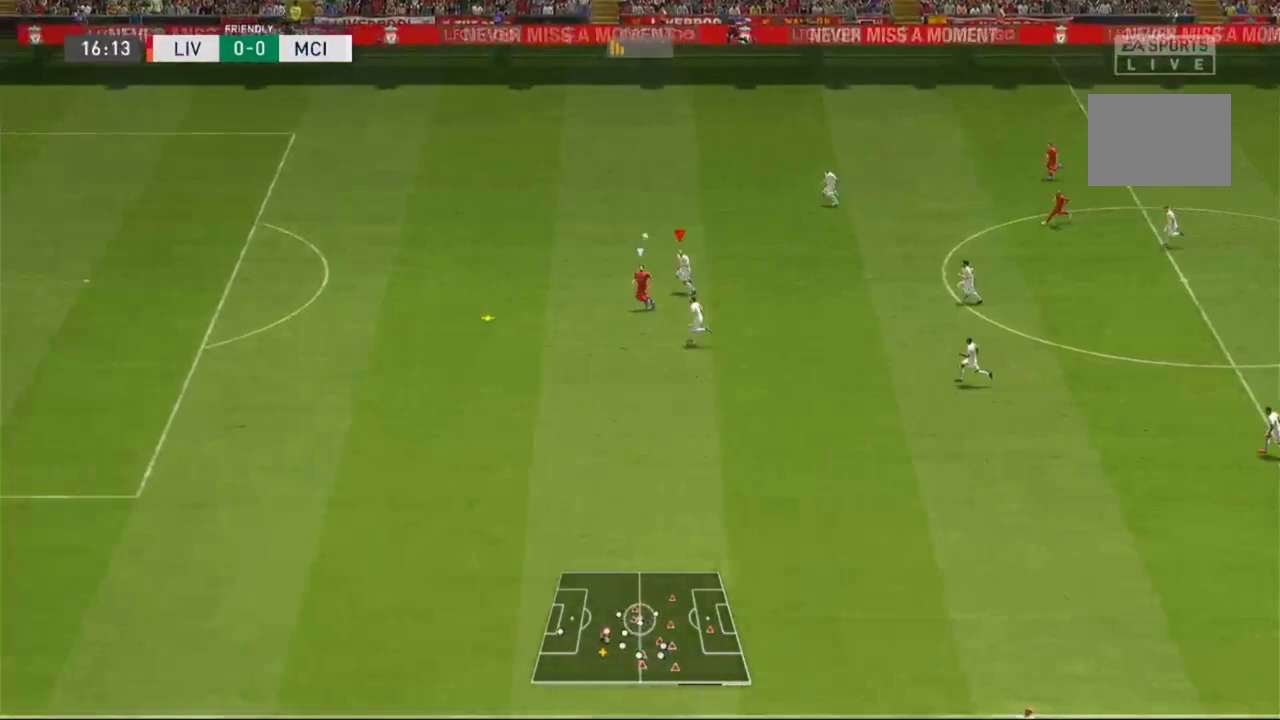
{"buttons": ["Y", "R1"], "left_stick": "left", "right_stick": "center", "events": [[400, "Y", "down"]]}
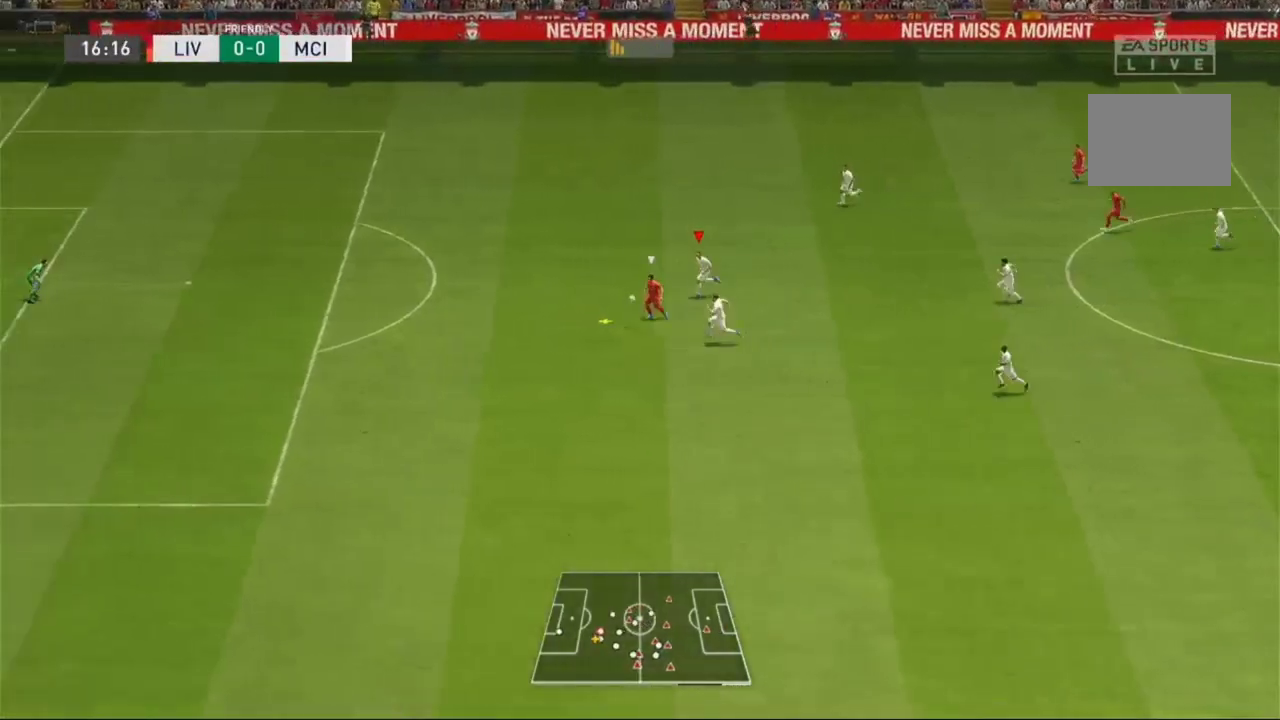
{"buttons": ["Y", "R1"], "left_stick": "left", "right_stick": "center", "events": []}
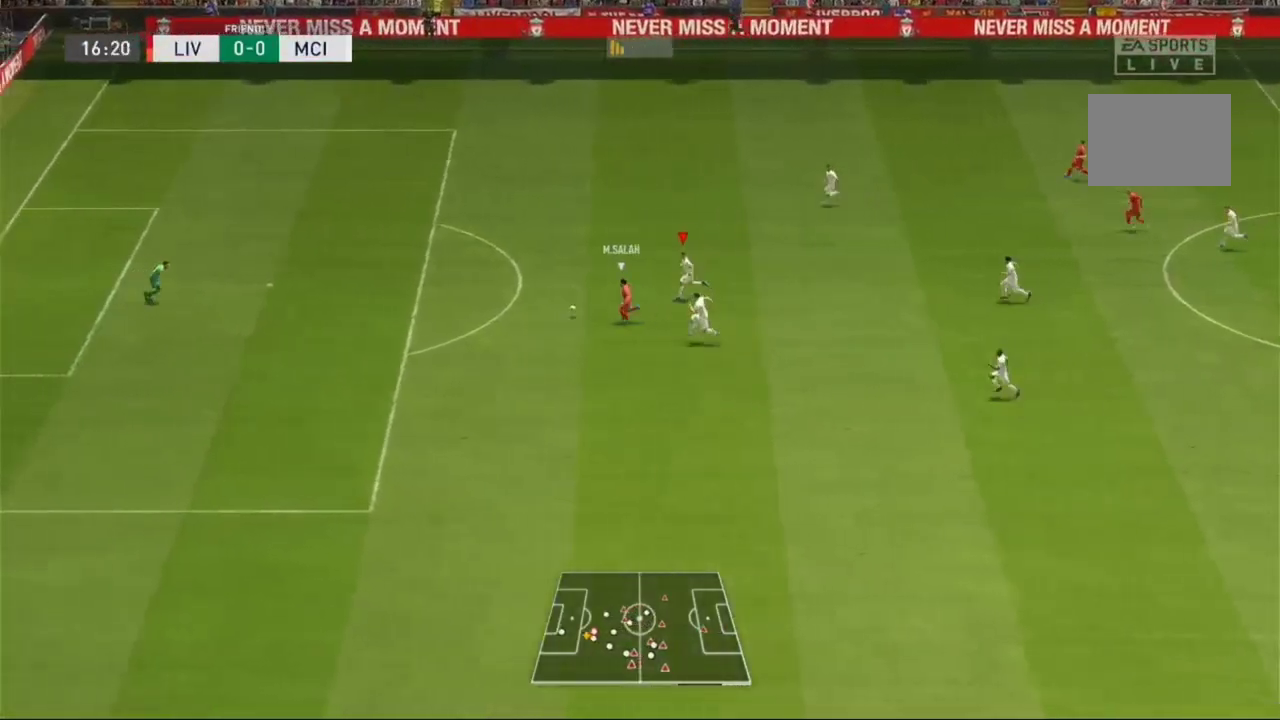
{"buttons": ["Y", "R1"], "left_stick": "left", "right_stick": "center", "events": []}
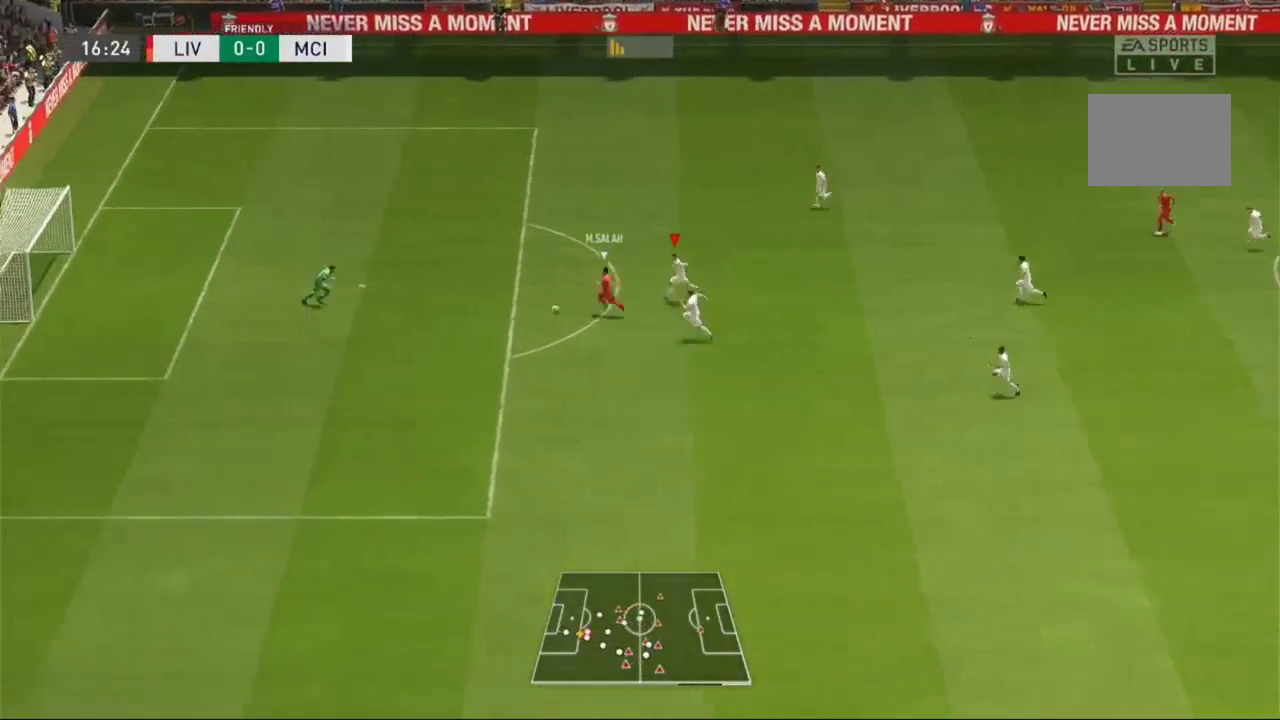
{"buttons": ["Y", "R1"], "left_stick": "left", "right_stick": "center", "events": []}
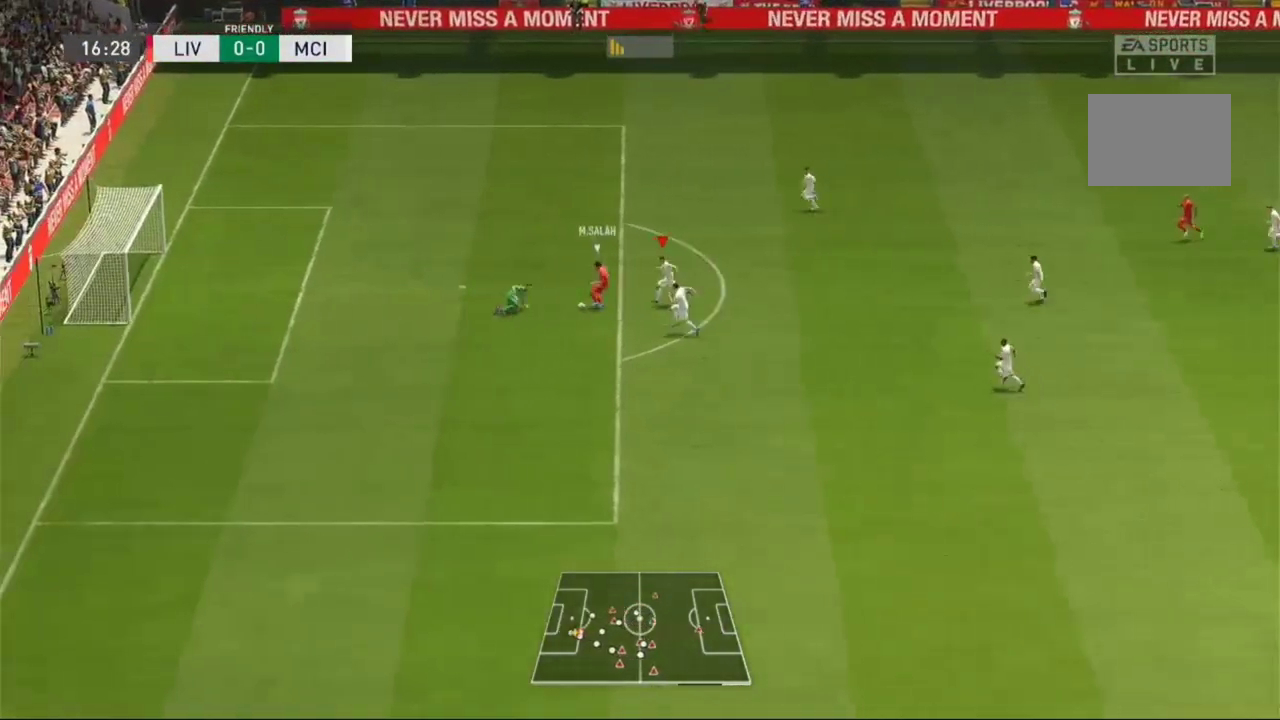
{"buttons": ["Y", "R1"], "left_stick": "center", "right_stick": "center", "events": [[300, "left_stick", "center"]]}
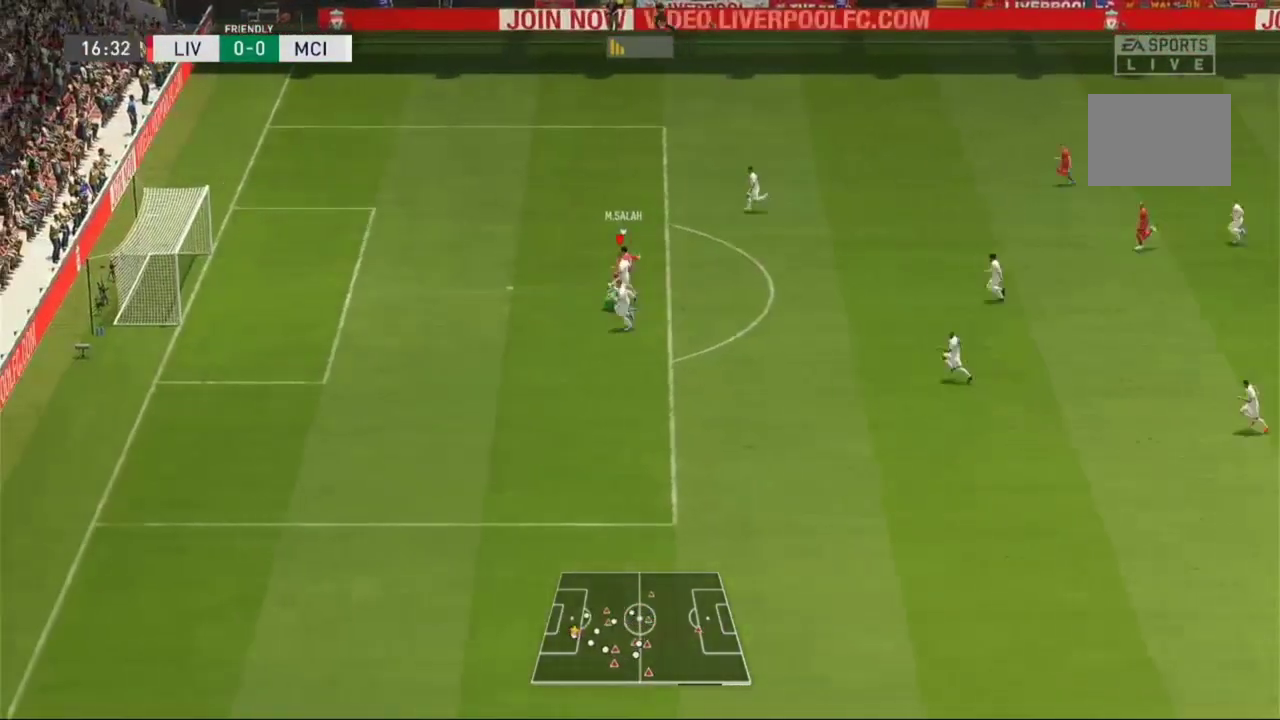
{"buttons": ["R1"], "left_stick": "up", "right_stick": "center", "events": [[433, "Y", "up"], [433, "left_stick", "up"]]}
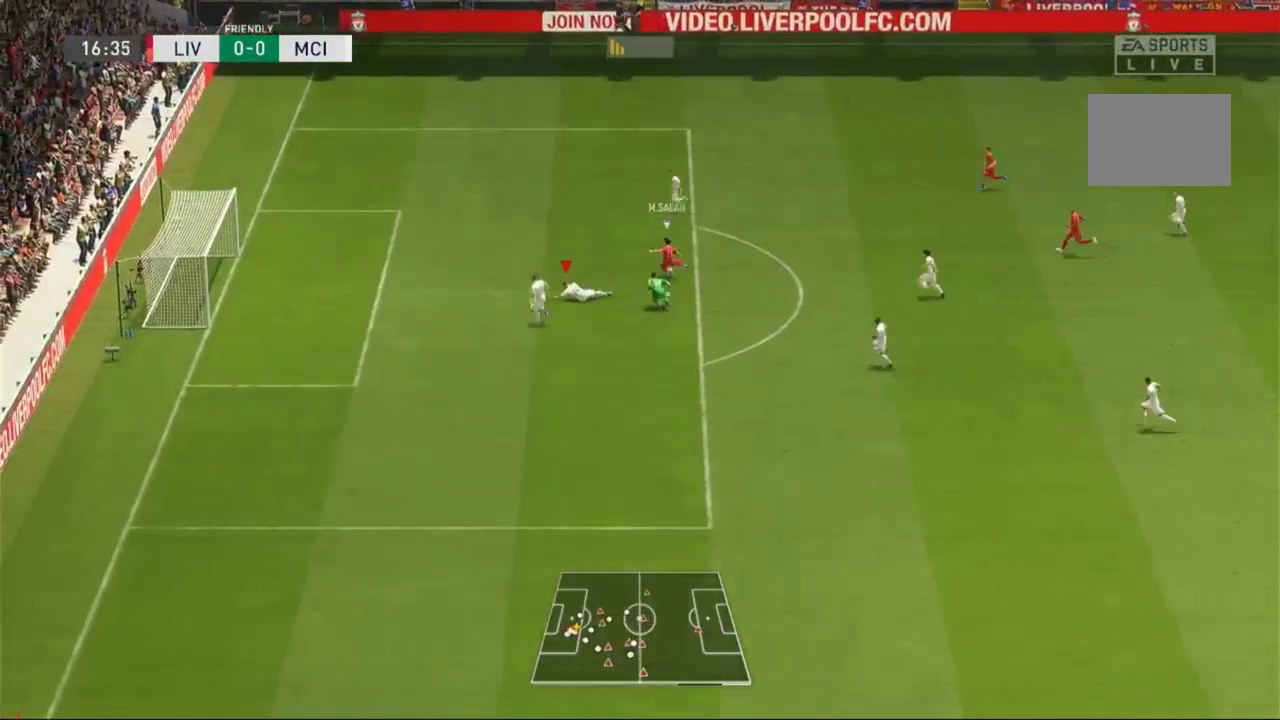
{"buttons": ["R1"], "left_stick": "up", "right_stick": "center", "events": []}
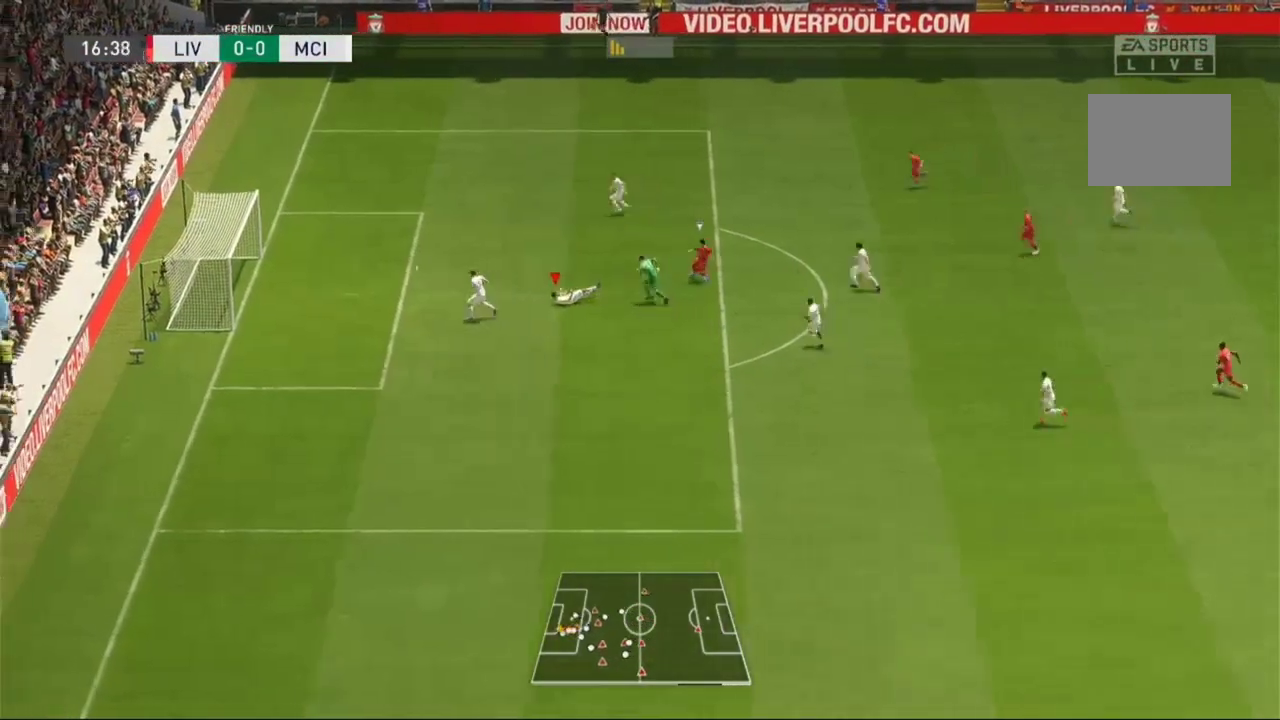
{"buttons": [], "left_stick": "center", "right_stick": "center", "events": [[267, "left_stick", "center"], [300, "R1", "up"]]}
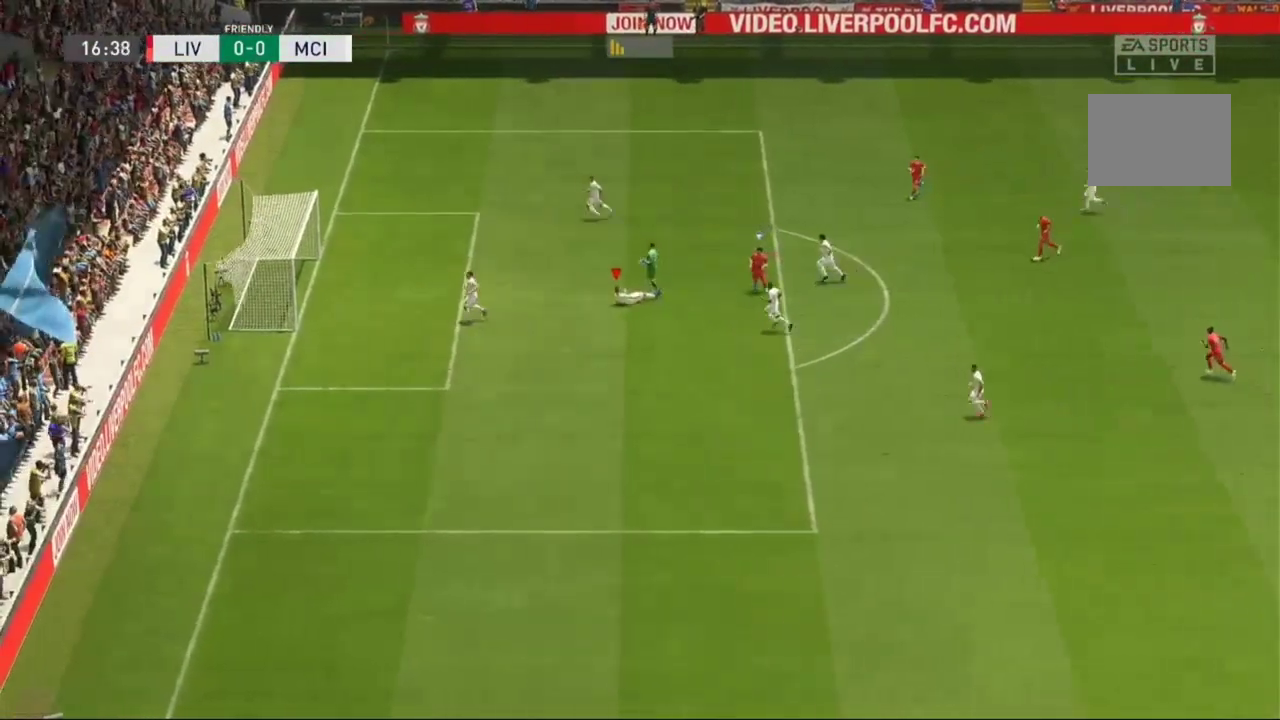
{"buttons": [], "left_stick": "center", "right_stick": "center", "events": []}
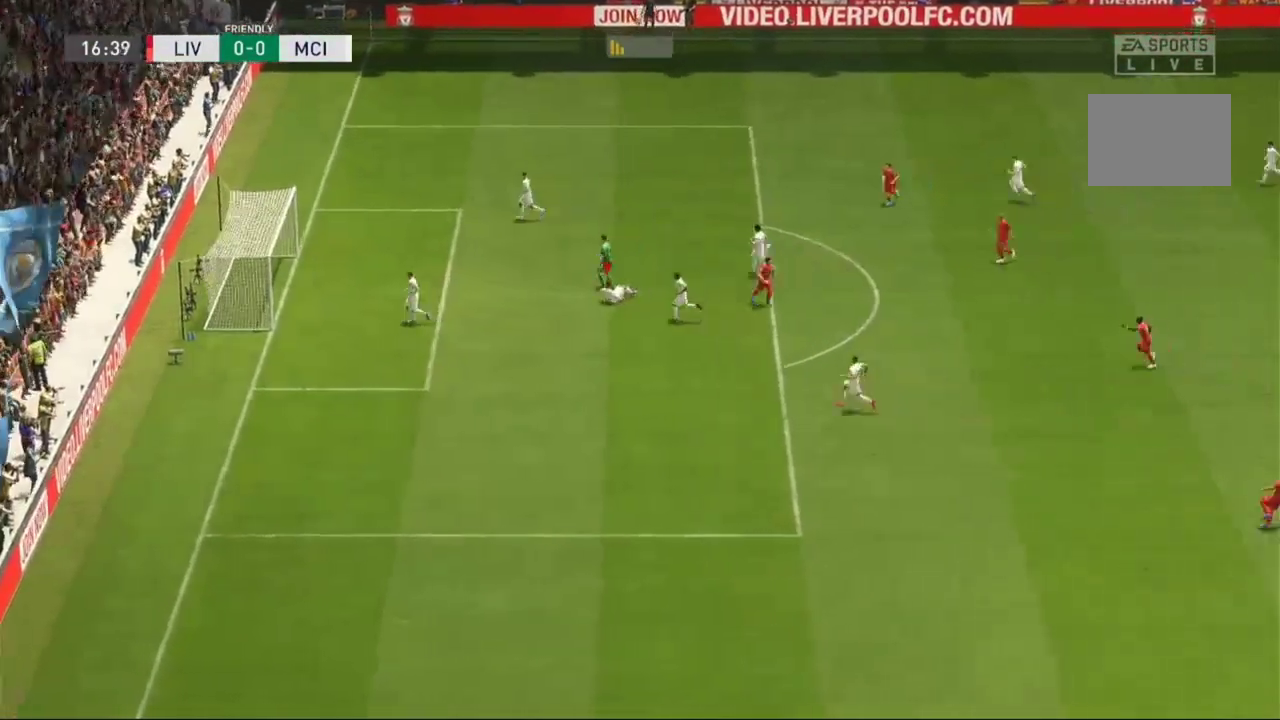
{"buttons": [], "left_stick": "center", "right_stick": "center", "events": []}
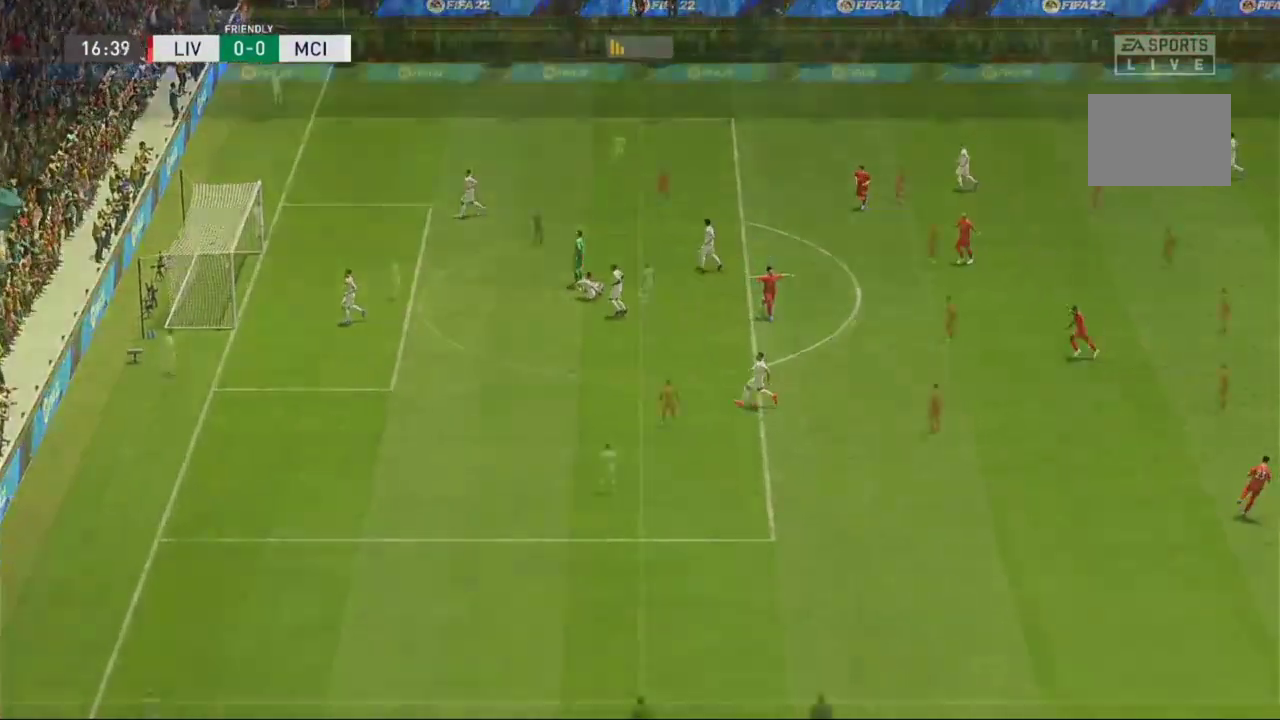
{"buttons": [], "left_stick": "center", "right_stick": "center", "events": []}
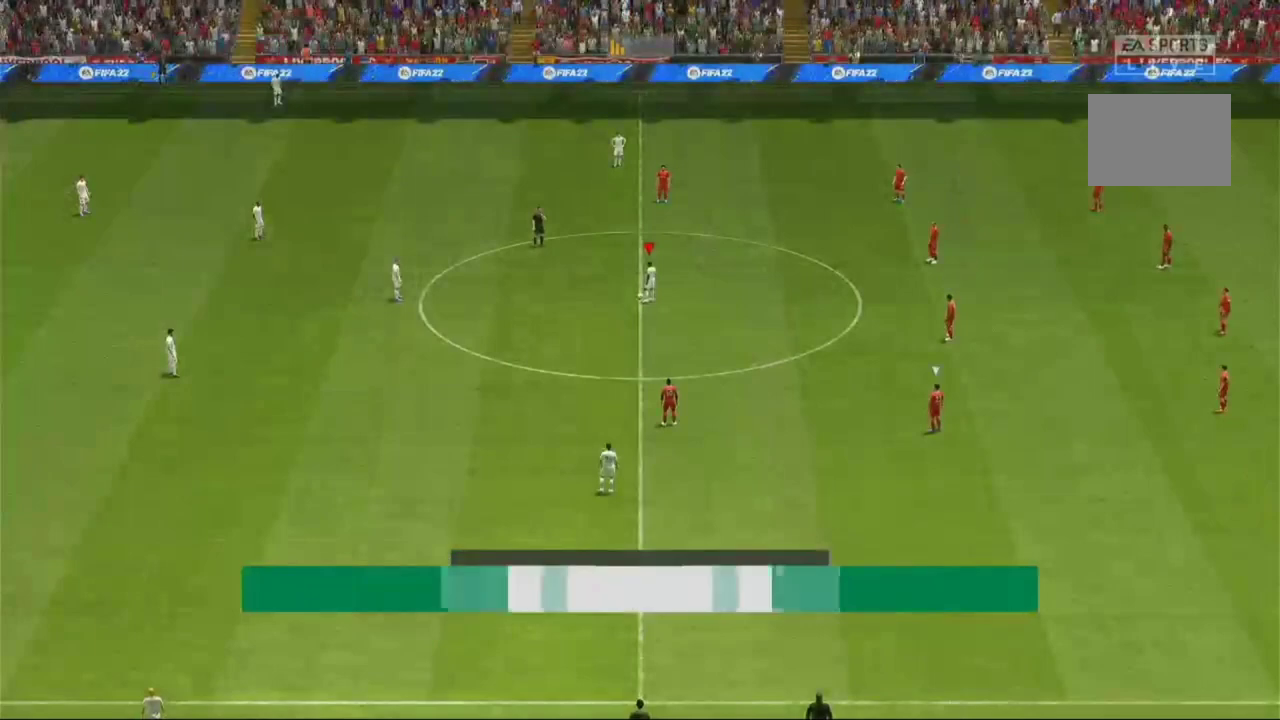
{"buttons": [], "left_stick": "center", "right_stick": "center", "events": []}
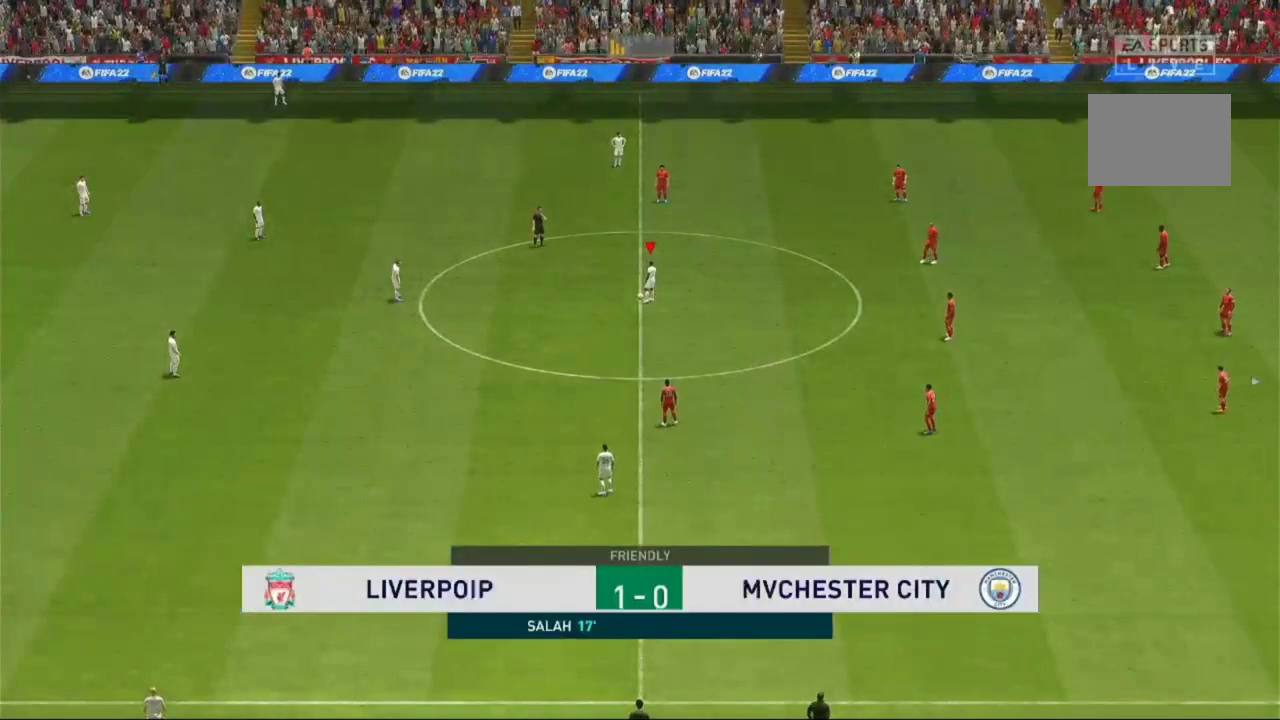
{"buttons": [], "left_stick": "center", "right_stick": "center", "events": []}
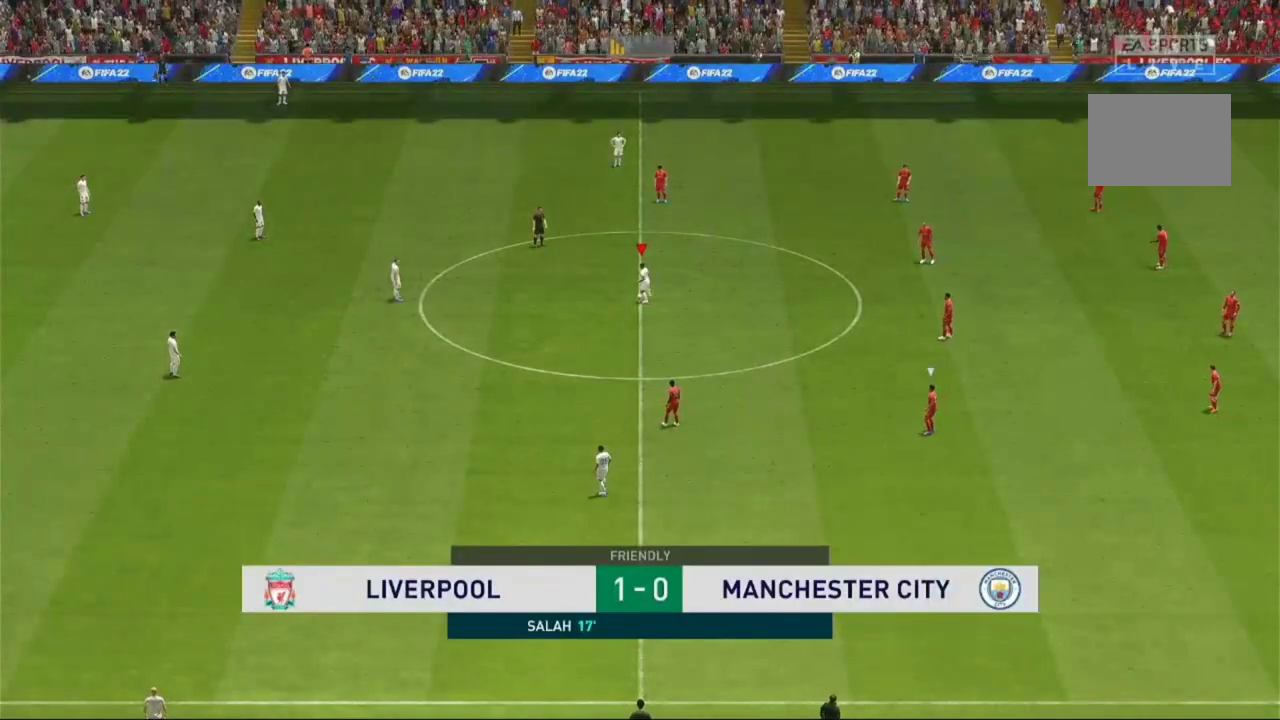
{"buttons": [], "left_stick": "right", "right_stick": "center", "events": [[200, "left_stick", "right"], [267, "A", "down"], [433, "A", "up"]]}
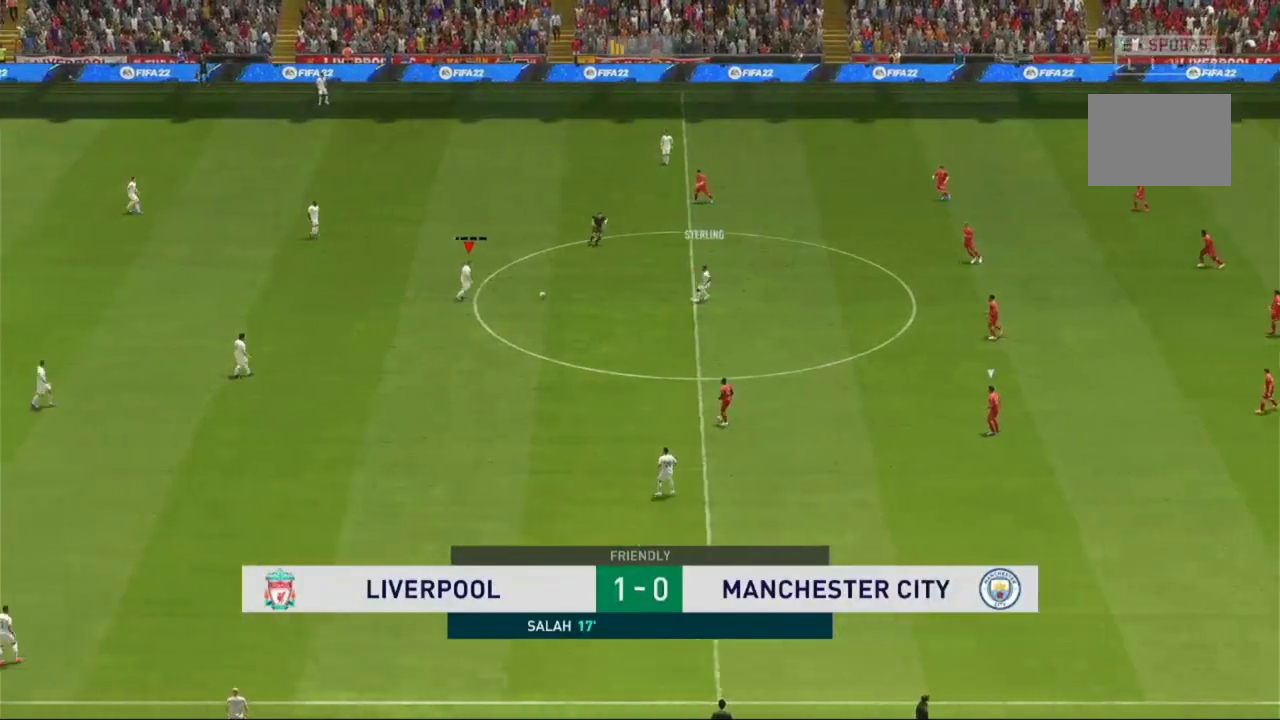
{"buttons": [], "left_stick": "left", "right_stick": "center", "events": [[133, "left_stick", "center"], [467, "left_stick", "left"]]}
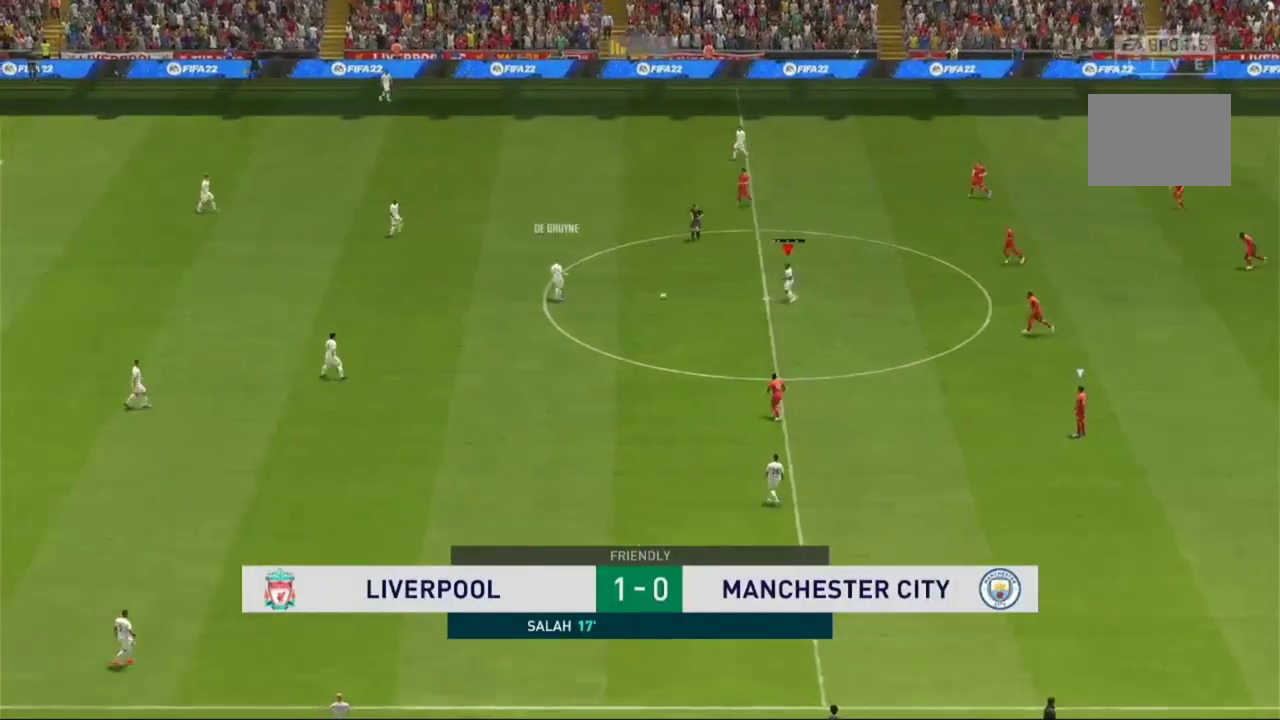
{"buttons": [], "left_stick": "center", "right_stick": "center", "events": [[333, "left_stick", "center"]]}
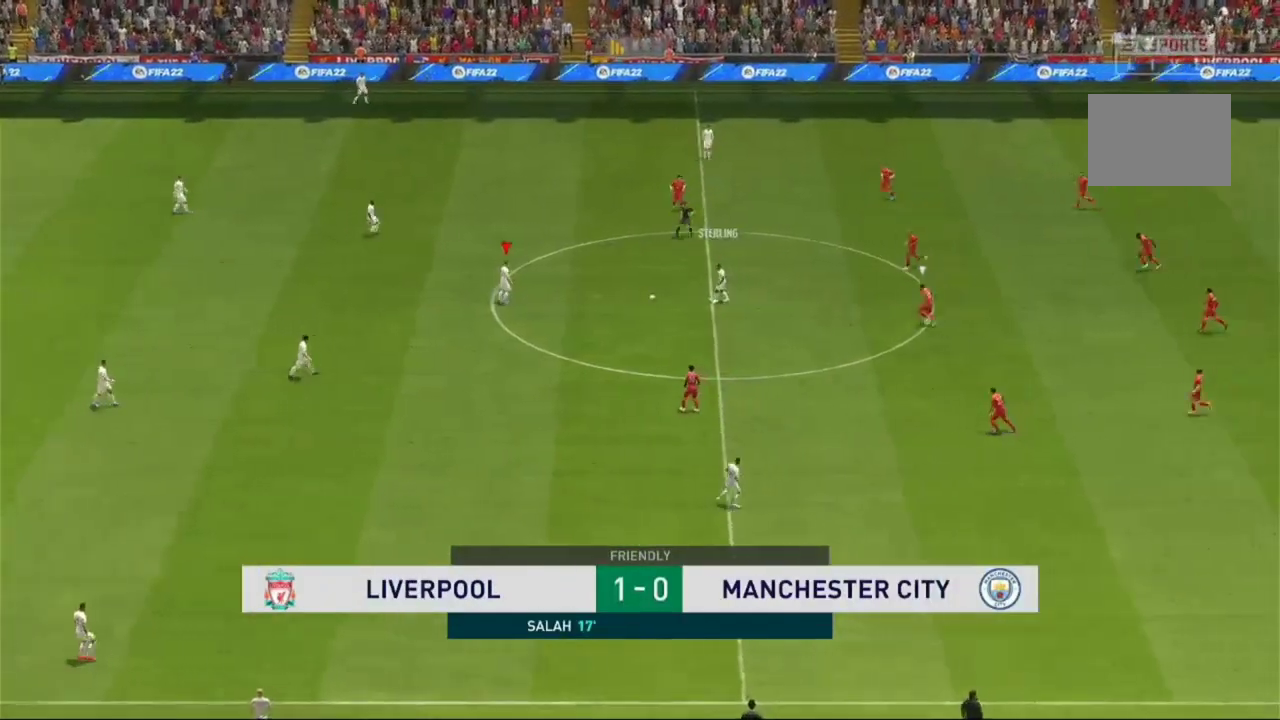
{"buttons": [], "left_stick": "right", "right_stick": "center", "events": [[33, "left_stick", "right"]]}
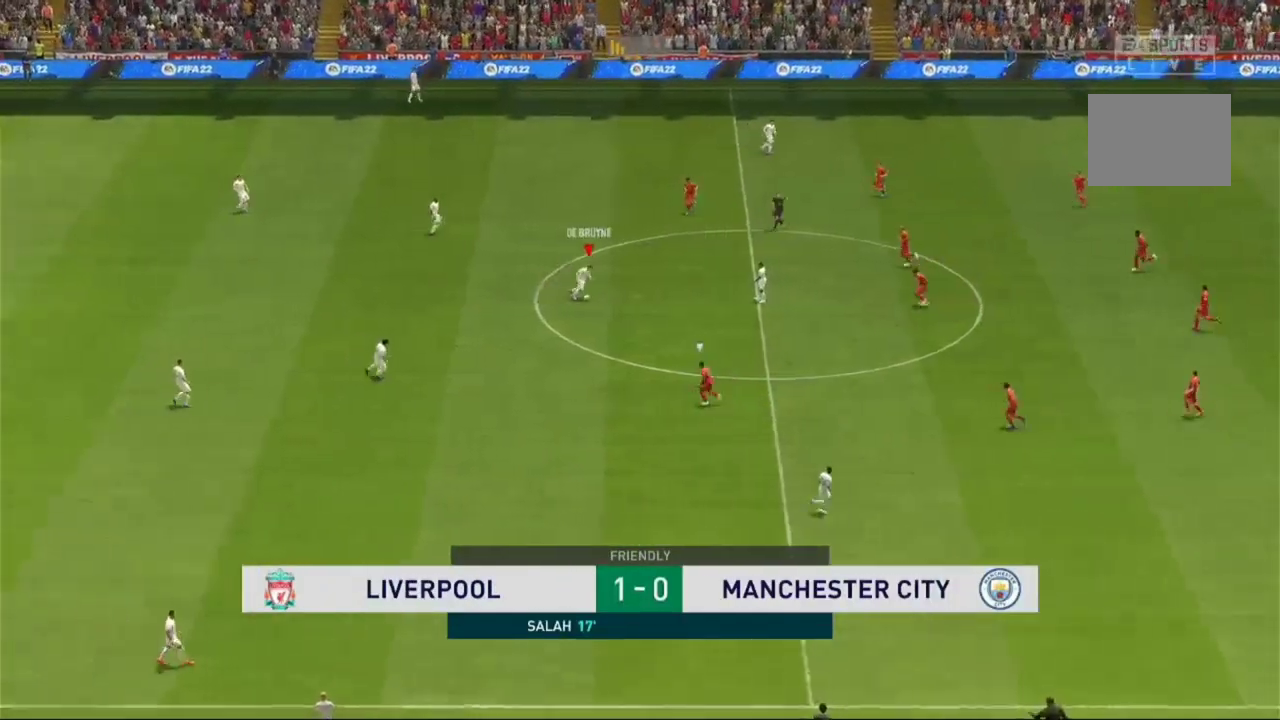
{"buttons": [], "left_stick": "right", "right_stick": "down-right", "events": [[367, "right_stick", "down-right"]]}
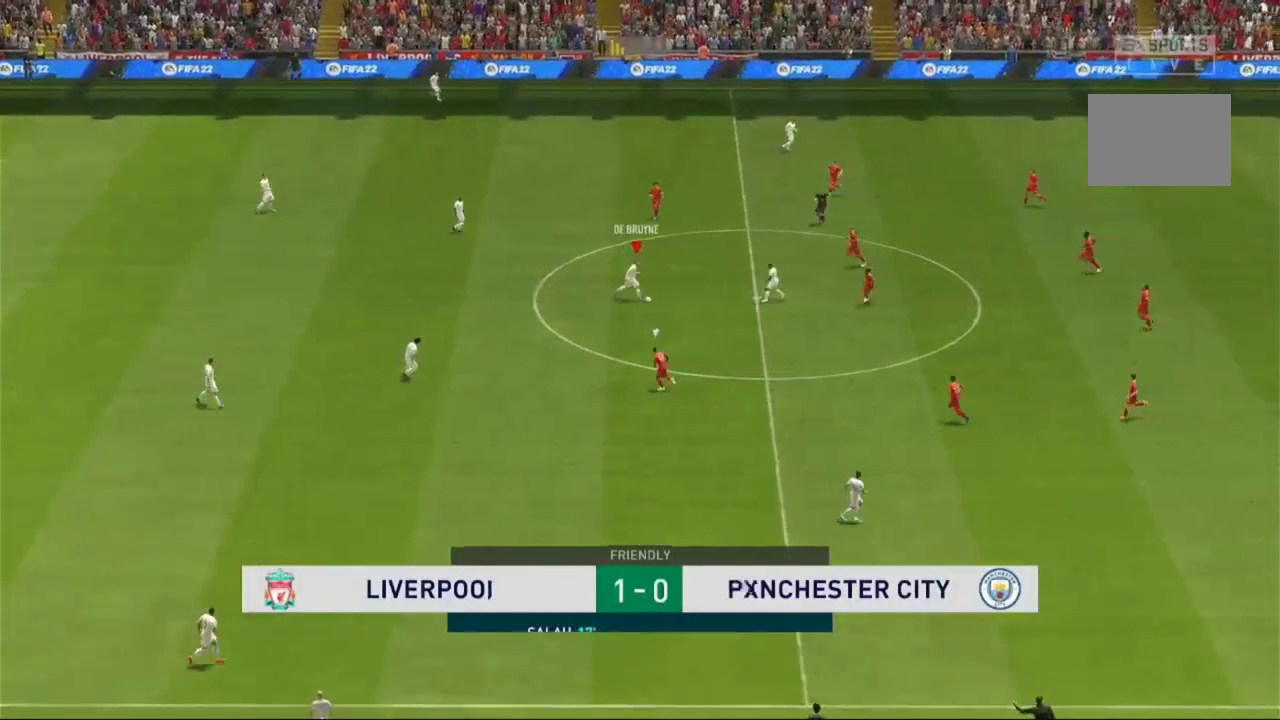
{"buttons": [], "left_stick": "up-right", "right_stick": "center", "events": [[67, "right_stick", "down-left"], [200, "right_stick", "center"], [433, "left_stick", "up-right"]]}
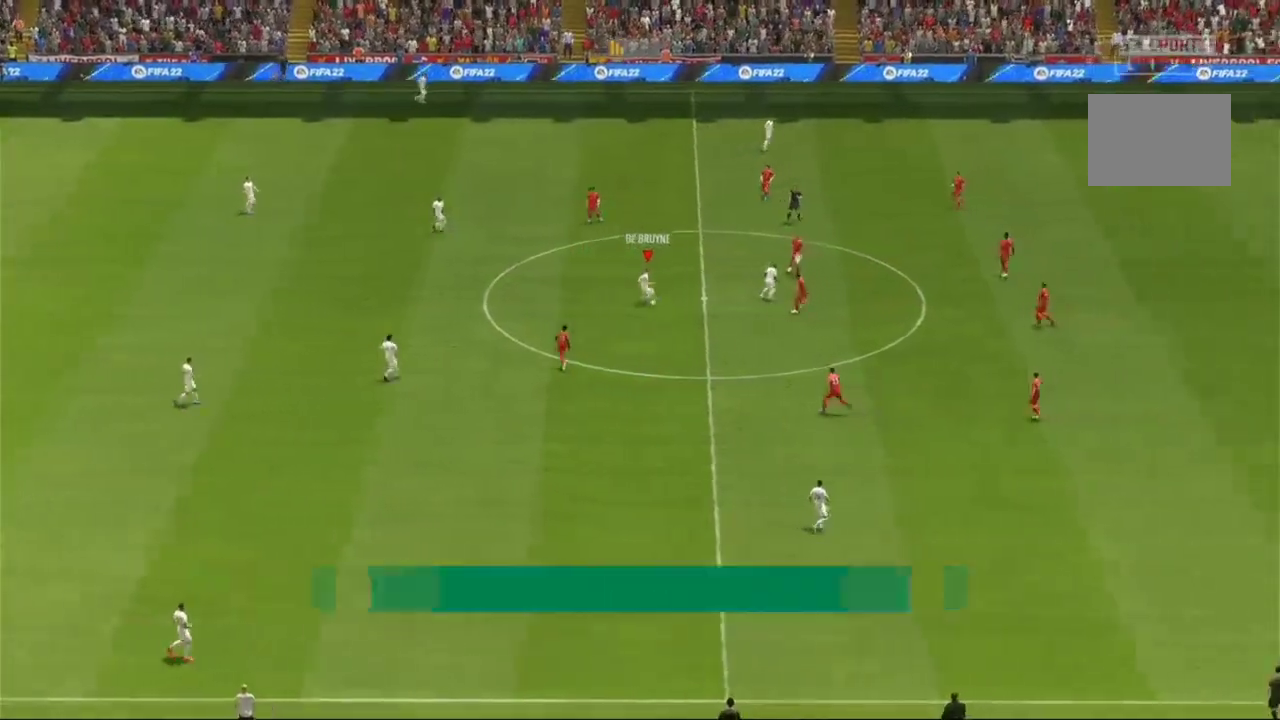
{"buttons": [], "left_stick": "up-right", "right_stick": "center", "events": []}
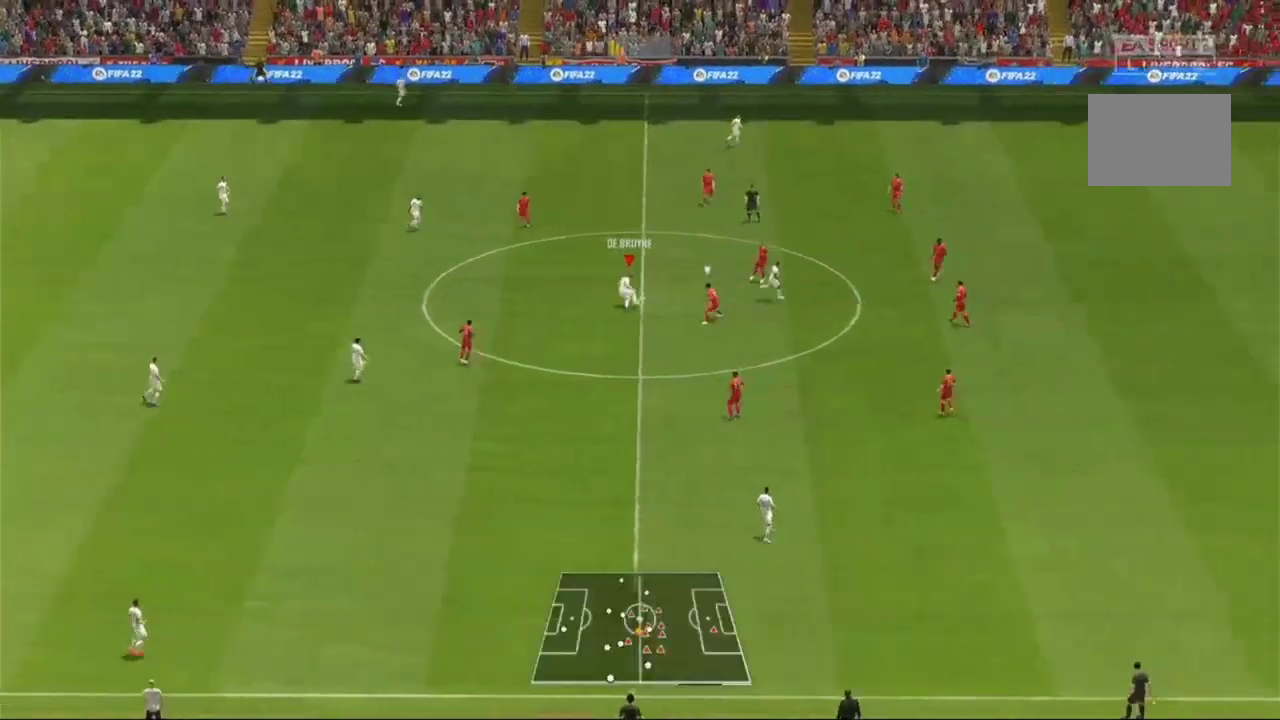
{"buttons": [], "left_stick": "up-right", "right_stick": "center", "events": []}
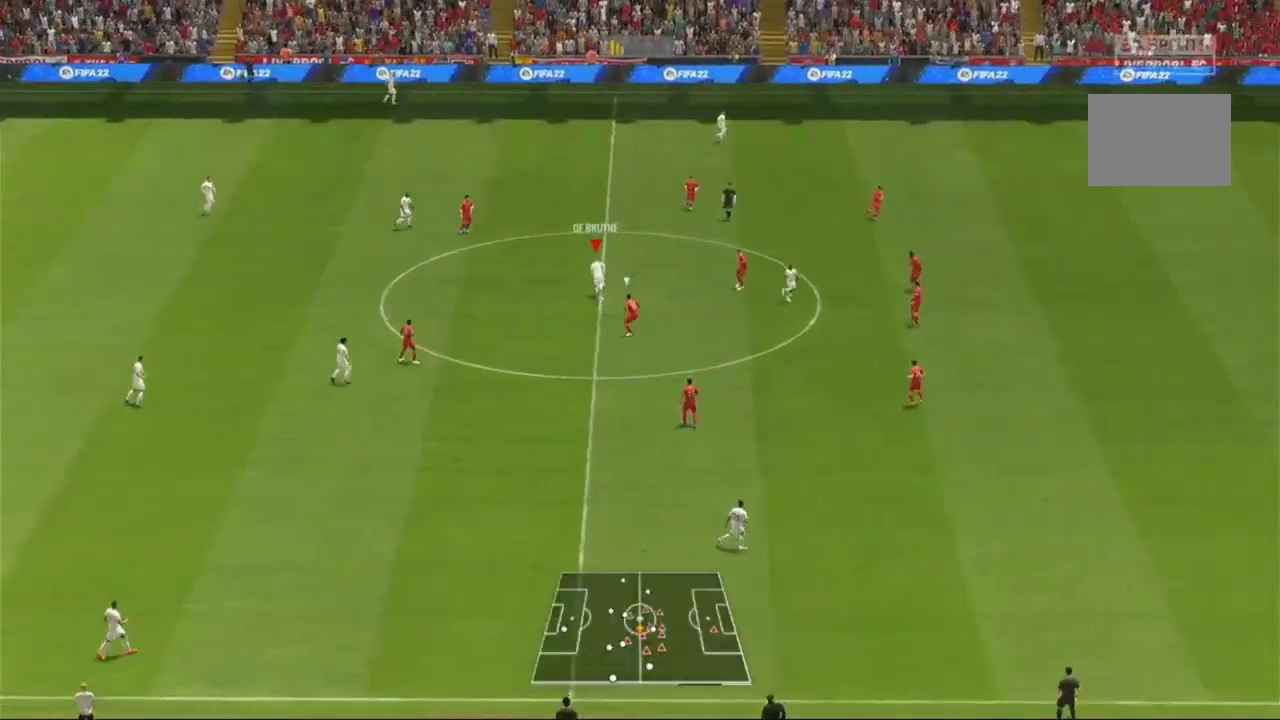
{"buttons": [], "left_stick": "right", "right_stick": "center", "events": [[500, "left_stick", "right"]]}
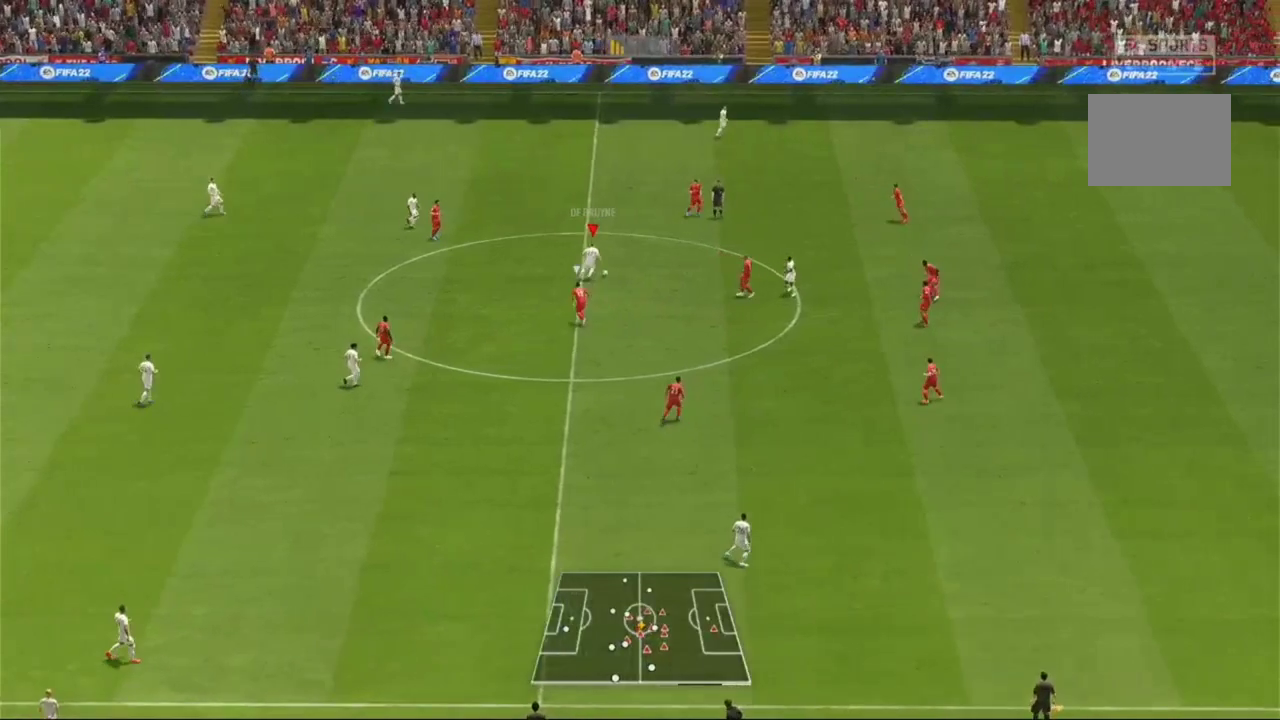
{"buttons": [], "left_stick": "down-right", "right_stick": "center", "events": [[100, "left_stick", "down-right"]]}
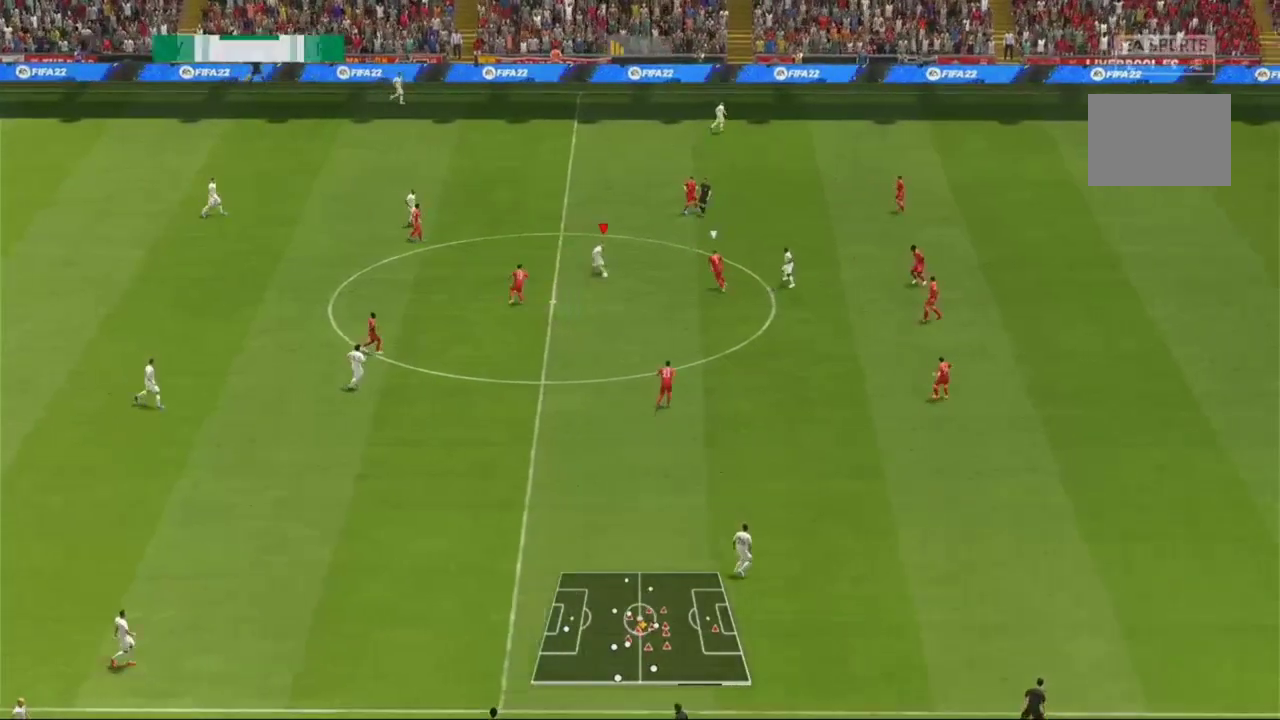
{"buttons": [], "left_stick": "up", "right_stick": "center", "events": [[200, "left_stick", "up-right"], [333, "left_stick", "up"]]}
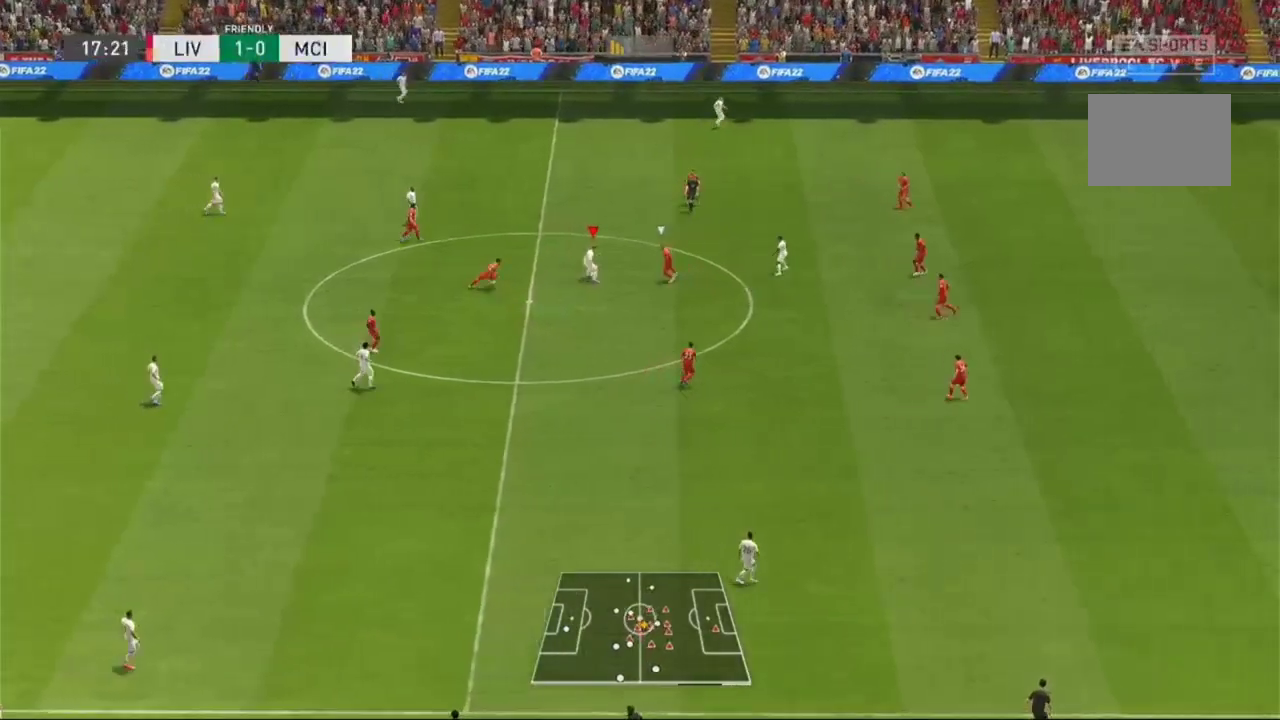
{"buttons": [], "left_stick": "up-right", "right_stick": "center", "events": [[367, "left_stick", "up-right"]]}
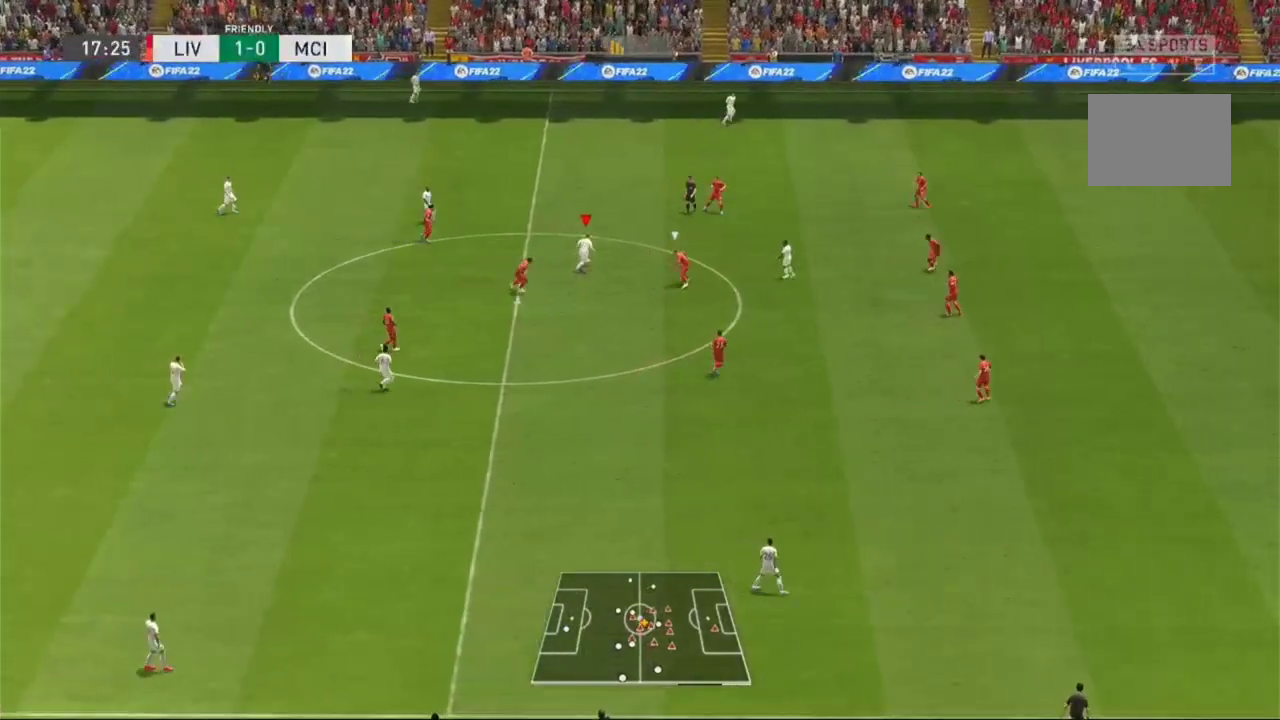
{"buttons": [], "left_stick": "right", "right_stick": "center", "events": [[333, "left_stick", "right"]]}
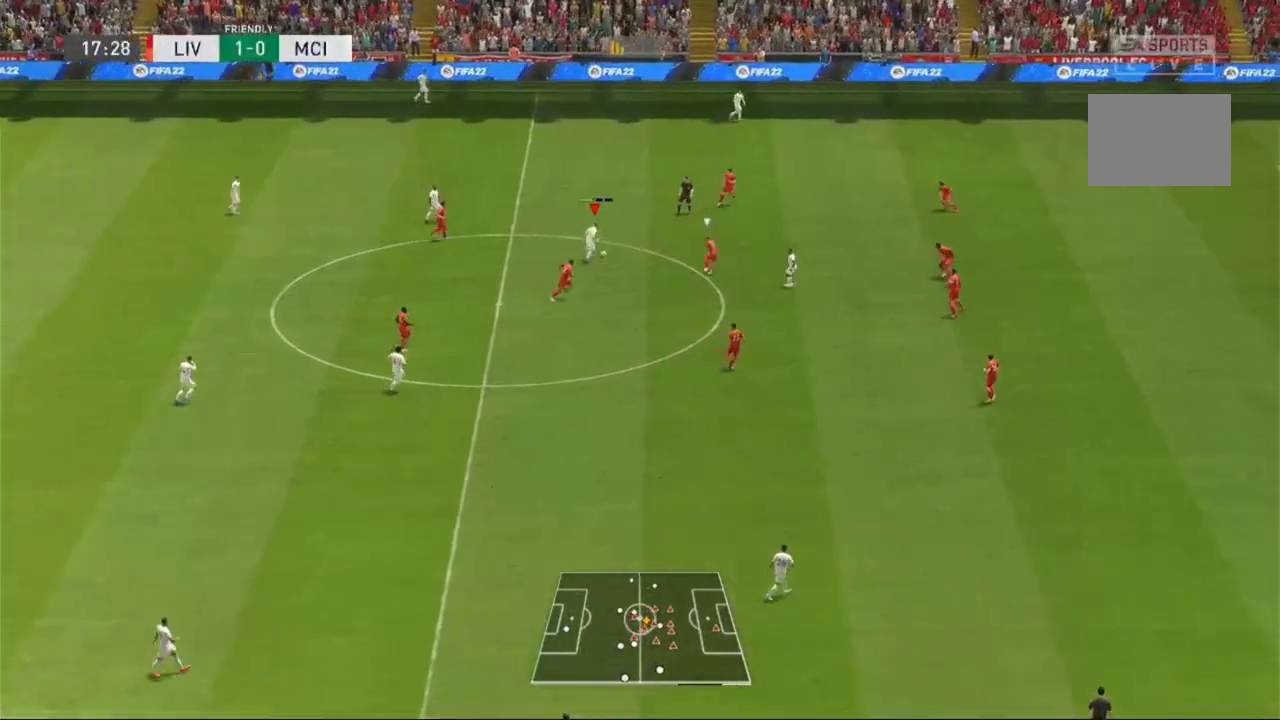
{"buttons": [], "left_stick": "right", "right_stick": "center", "events": []}
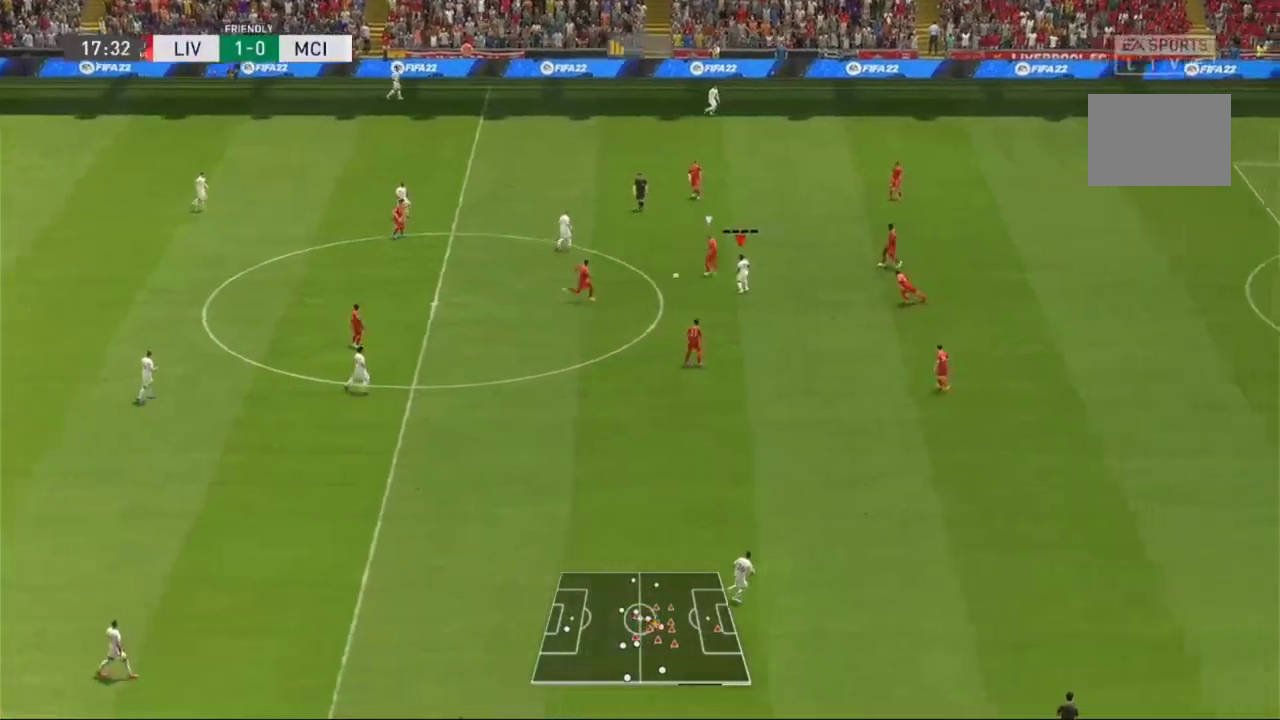
{"buttons": [], "left_stick": "down-right", "right_stick": "center", "events": [[333, "left_stick", "down-right"]]}
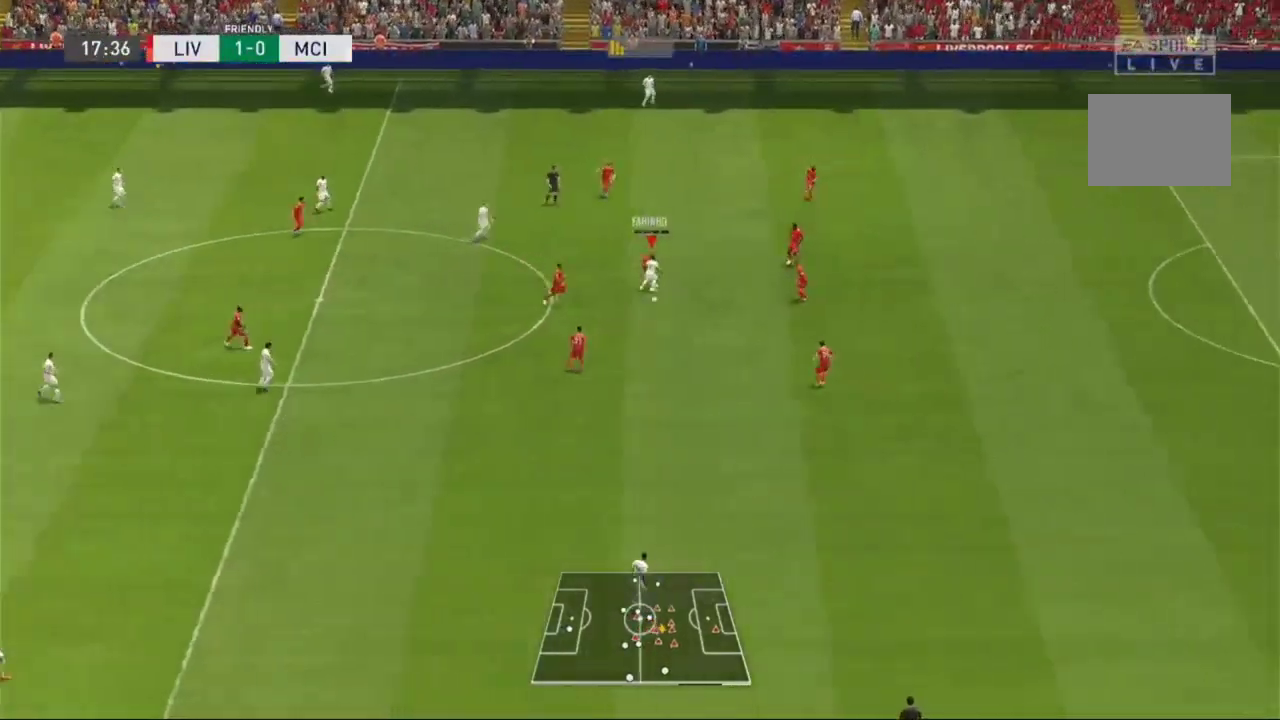
{"buttons": ["R1"], "left_stick": "down", "right_stick": "center", "events": [[167, "left_stick", "down"], [467, "R1", "down"]]}